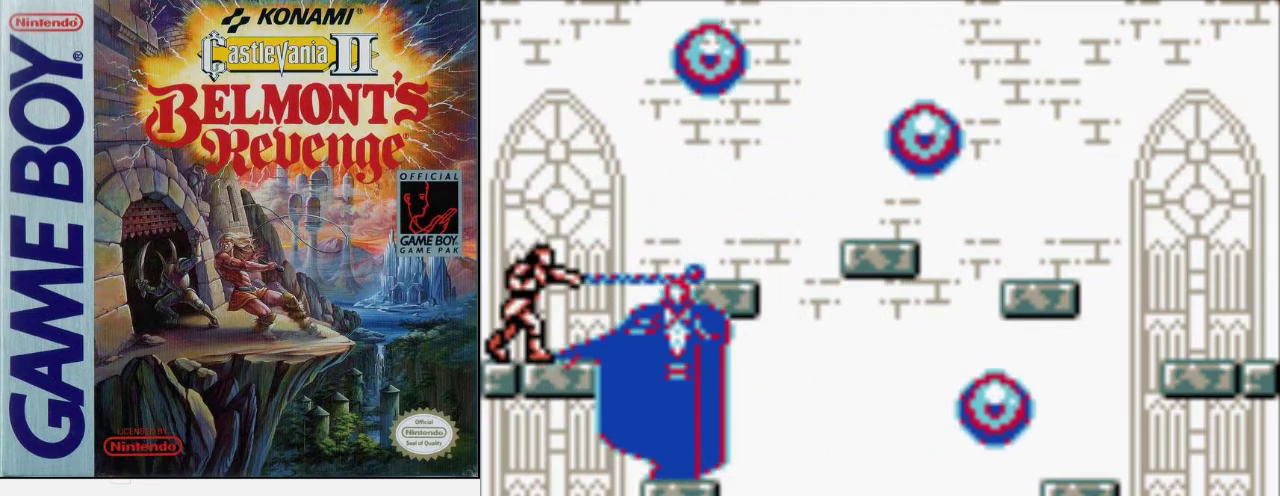
Gameplay with a controller (Nintendo layout); each line is a JSON object with the inputs held at the frame after it. "events" lists button and stick changes between this image and that frame as [ms after this image, input, new state], when the widget could be followed in between. Not read: DPAD_RIGHT L3 R3.
{"buttons": ["B"], "events": [[367, "B", "down"]]}
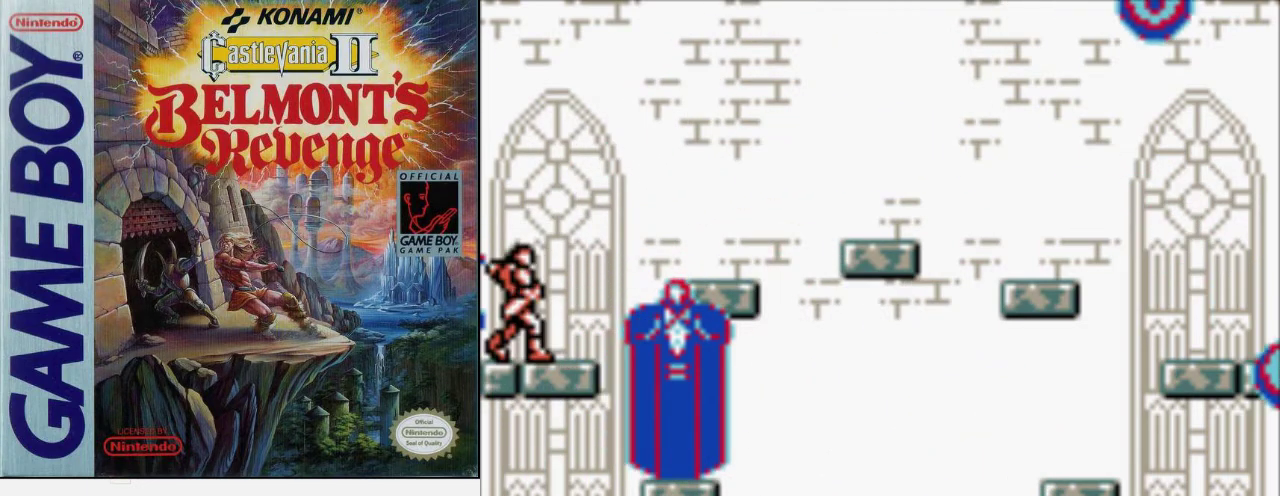
{"buttons": [], "events": [[100, "B", "up"]]}
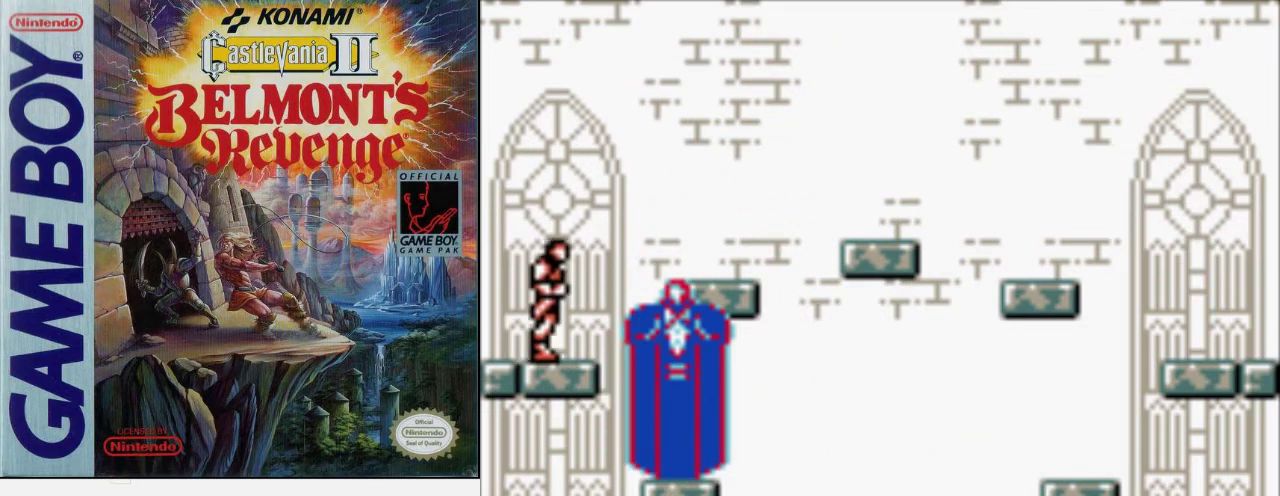
{"buttons": [], "events": [[200, "A", "down"], [267, "B", "down"], [400, "A", "up"], [467, "B", "up"]]}
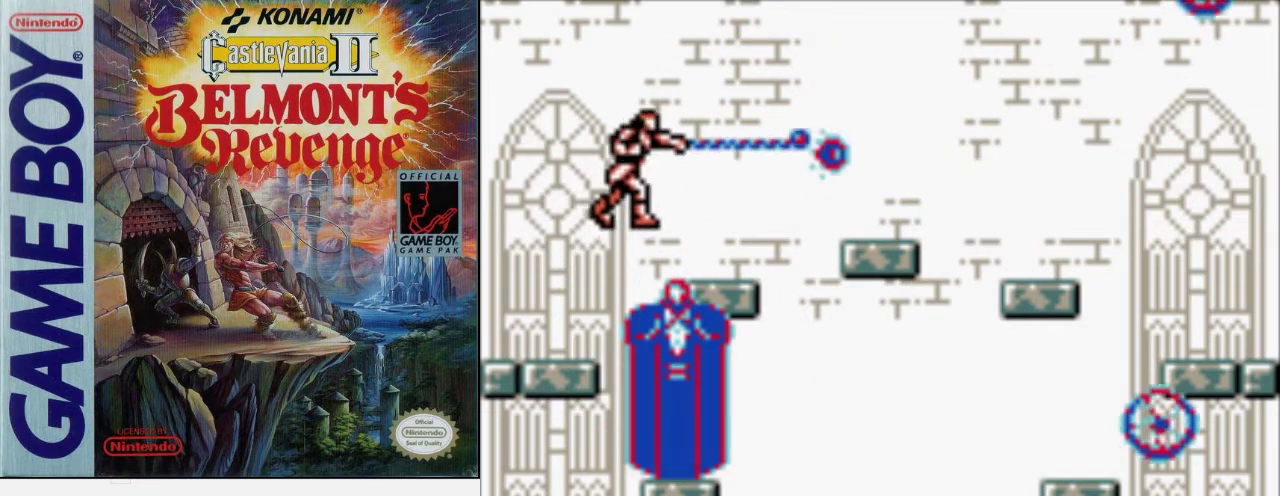
{"buttons": [], "events": []}
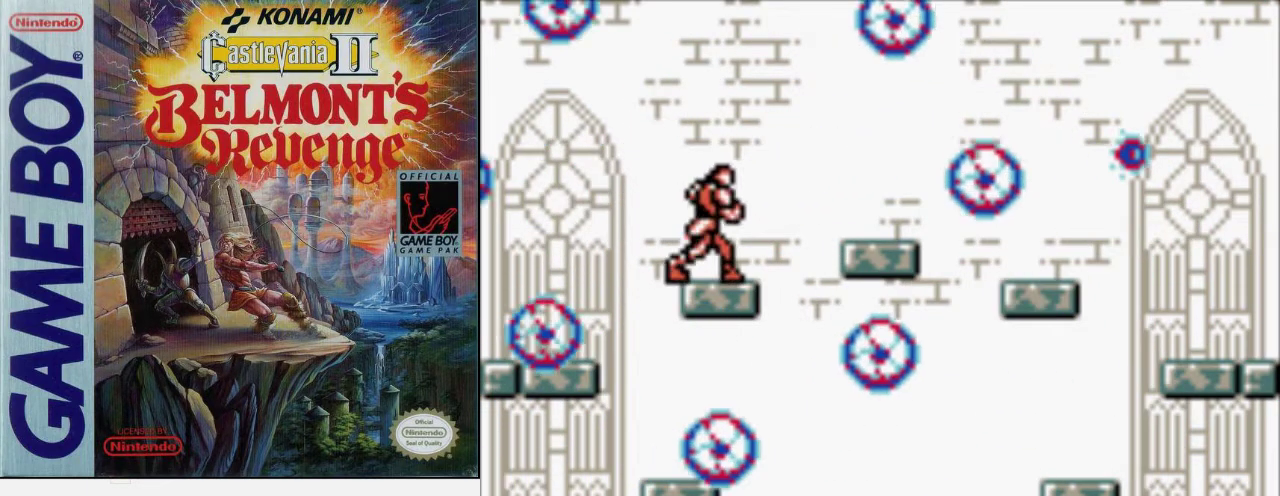
{"buttons": [], "events": [[233, "A", "down"], [300, "B", "down"], [433, "A", "up"], [500, "B", "up"]]}
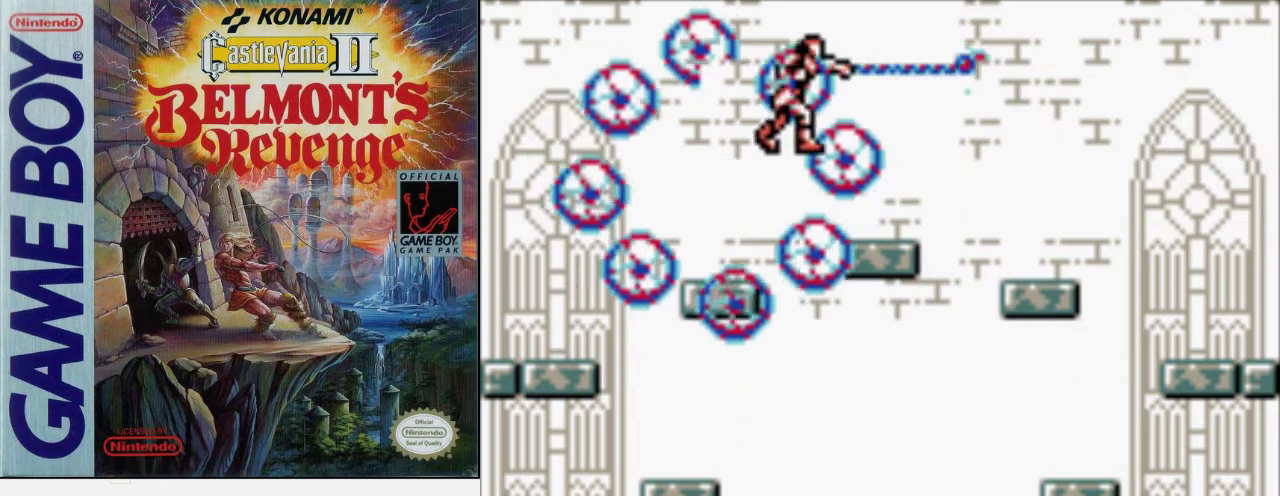
{"buttons": [], "events": []}
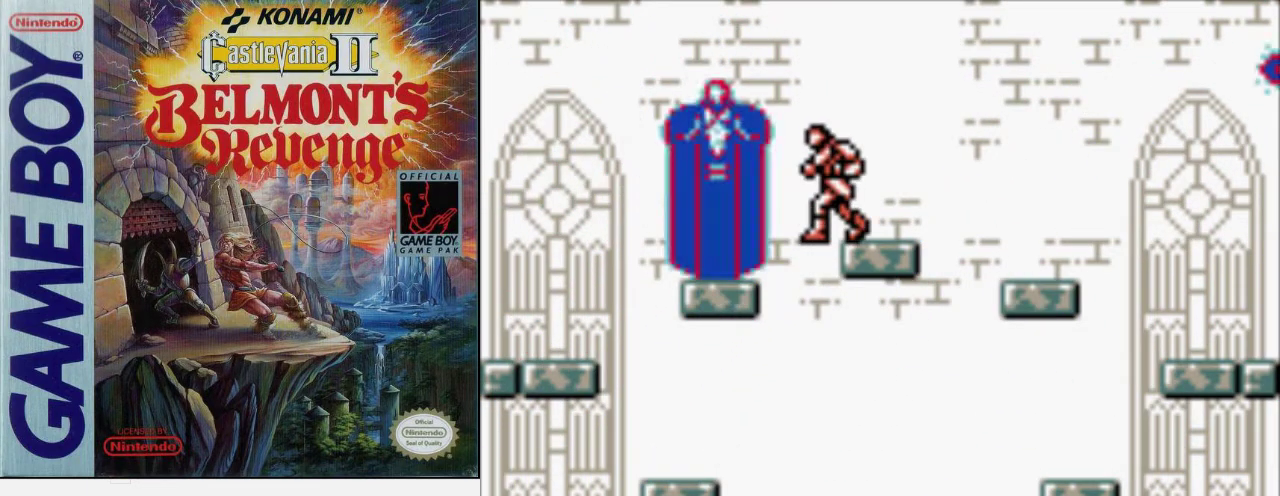
{"buttons": ["A"], "events": [[500, "A", "down"]]}
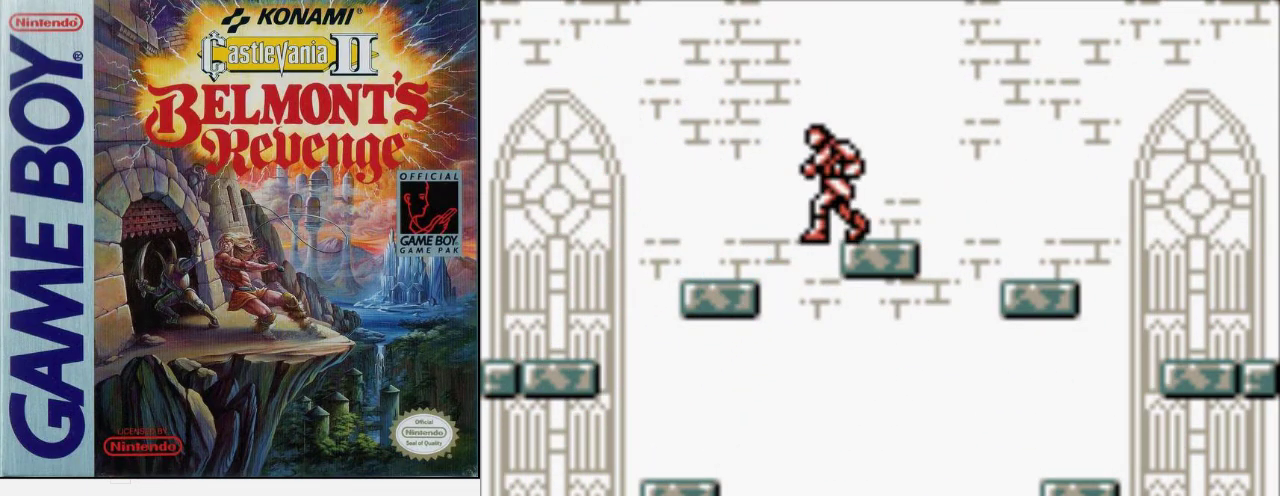
{"buttons": [], "events": [[100, "A", "up"], [267, "B", "down"], [500, "B", "up"]]}
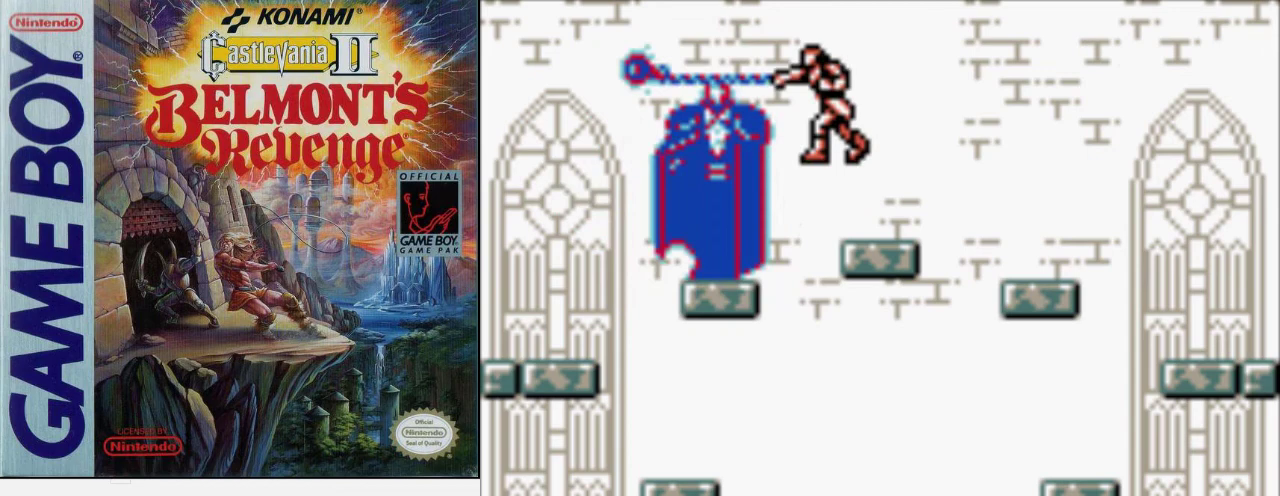
{"buttons": ["B", "DPAD_UP"], "events": [[167, "DPAD_UP", "down"], [367, "B", "down"]]}
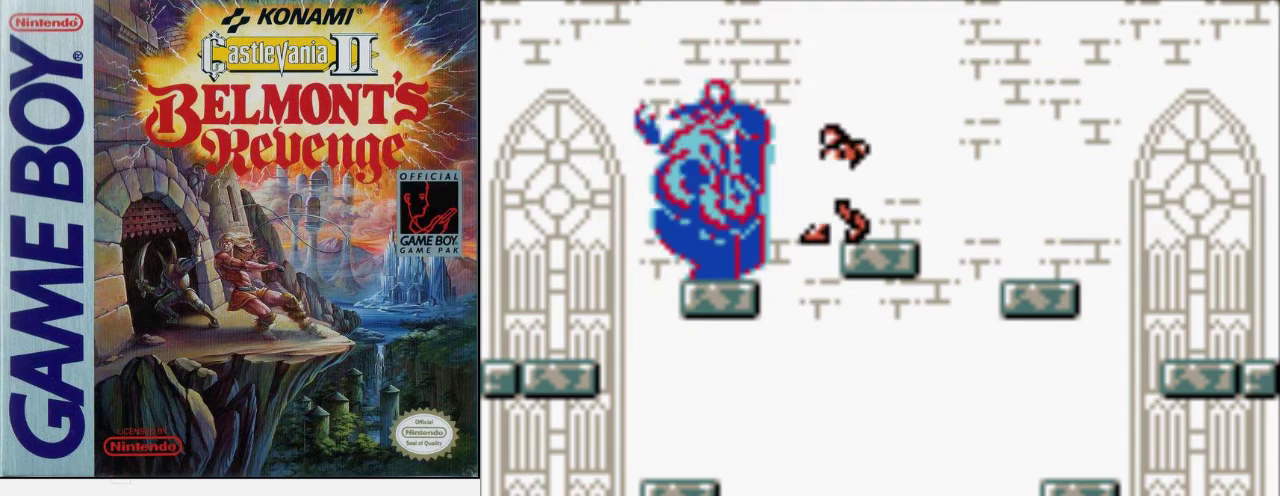
{"buttons": [], "events": [[200, "B", "up"], [233, "DPAD_UP", "up"]]}
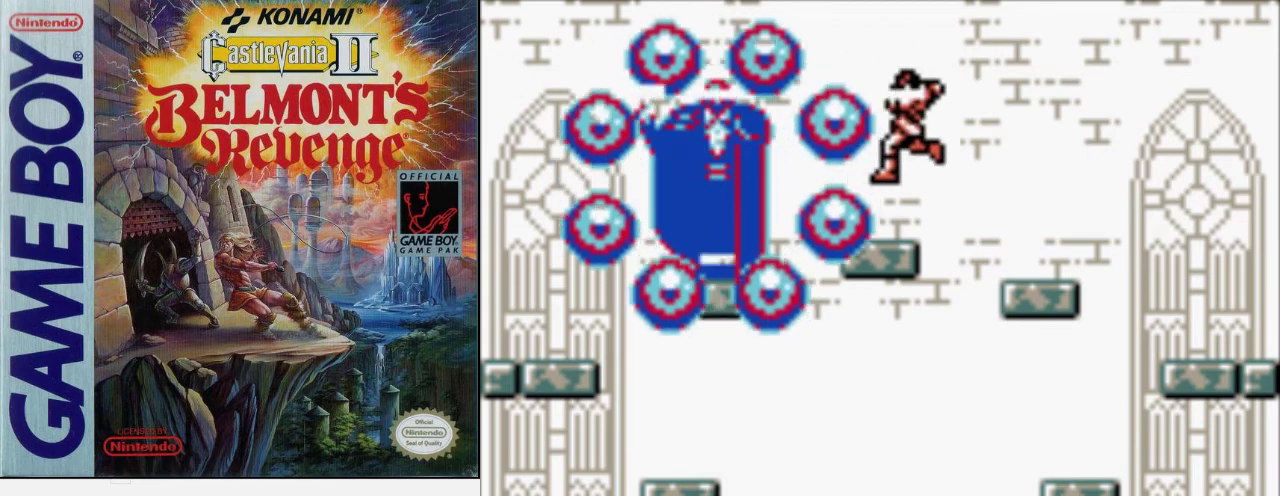
{"buttons": ["B"], "events": [[167, "A", "down"], [267, "A", "up"], [333, "B", "down"]]}
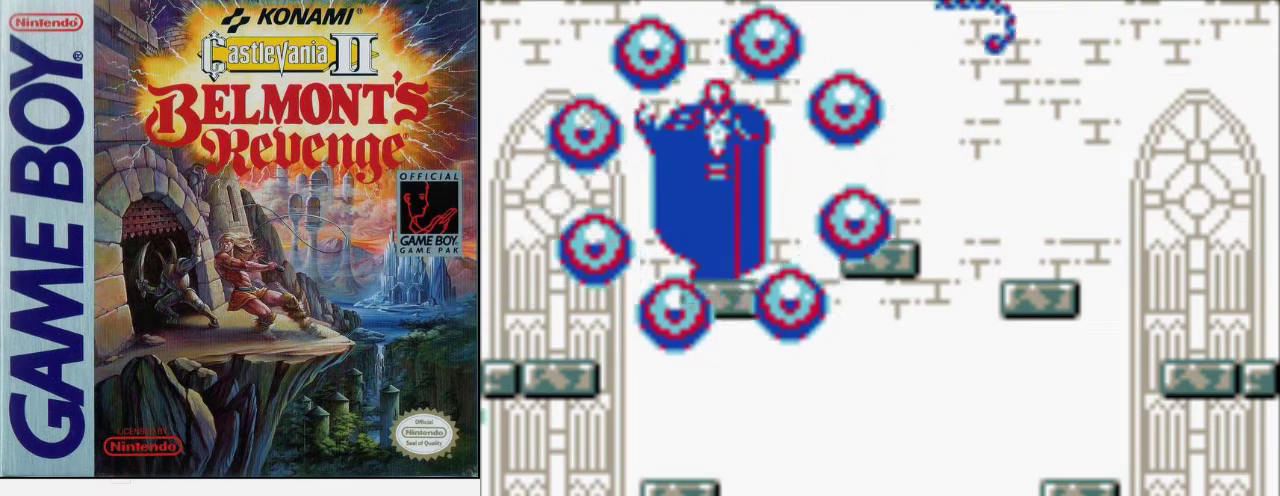
{"buttons": ["A"], "events": [[167, "B", "up"], [467, "A", "down"]]}
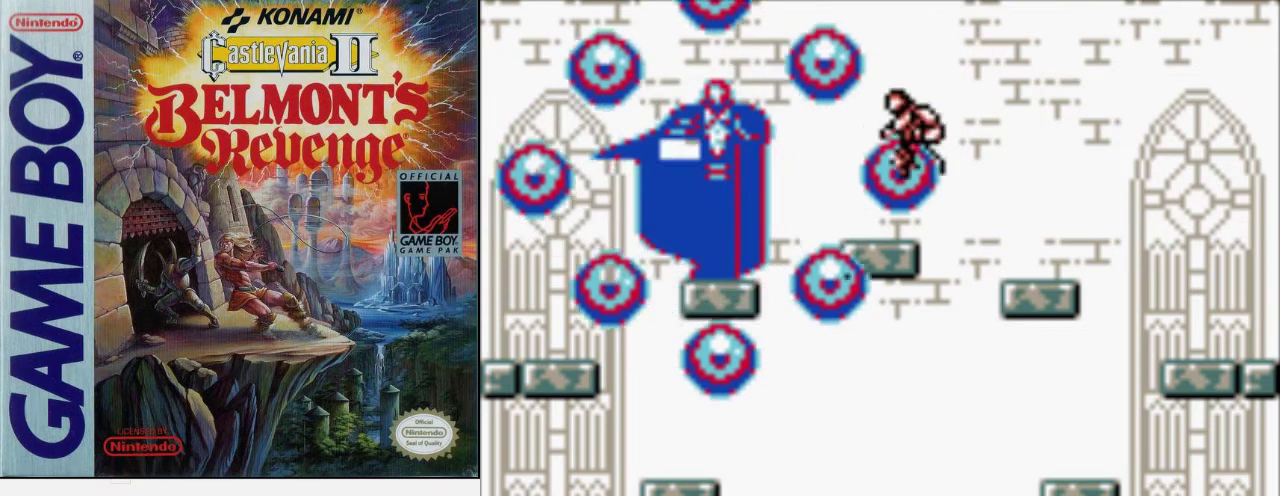
{"buttons": ["B"], "events": [[67, "A", "up"], [233, "B", "down"]]}
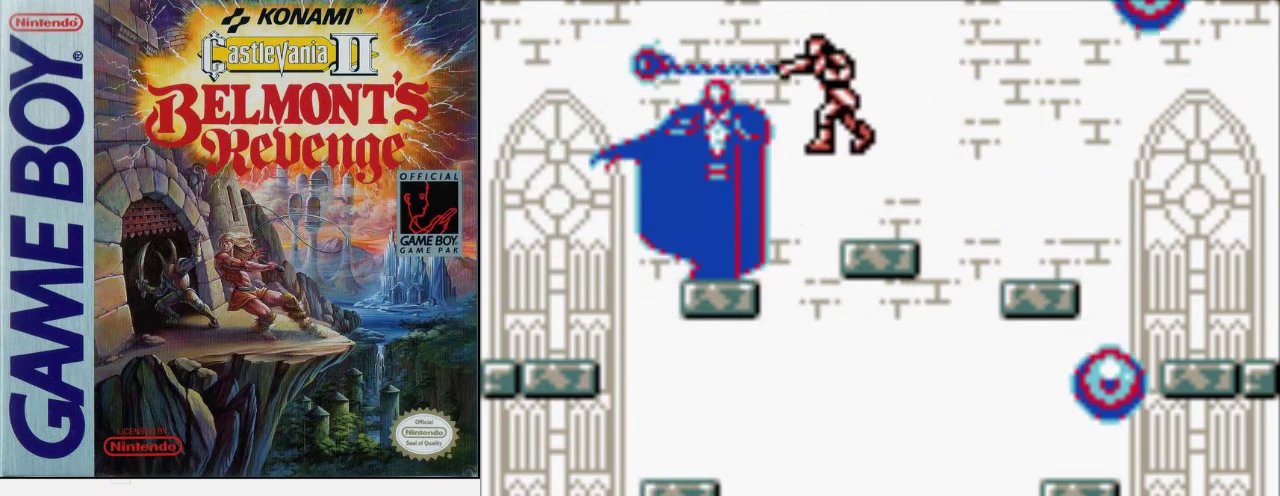
{"buttons": ["DPAD_UP"], "events": [[67, "B", "up"], [133, "DPAD_UP", "down"]]}
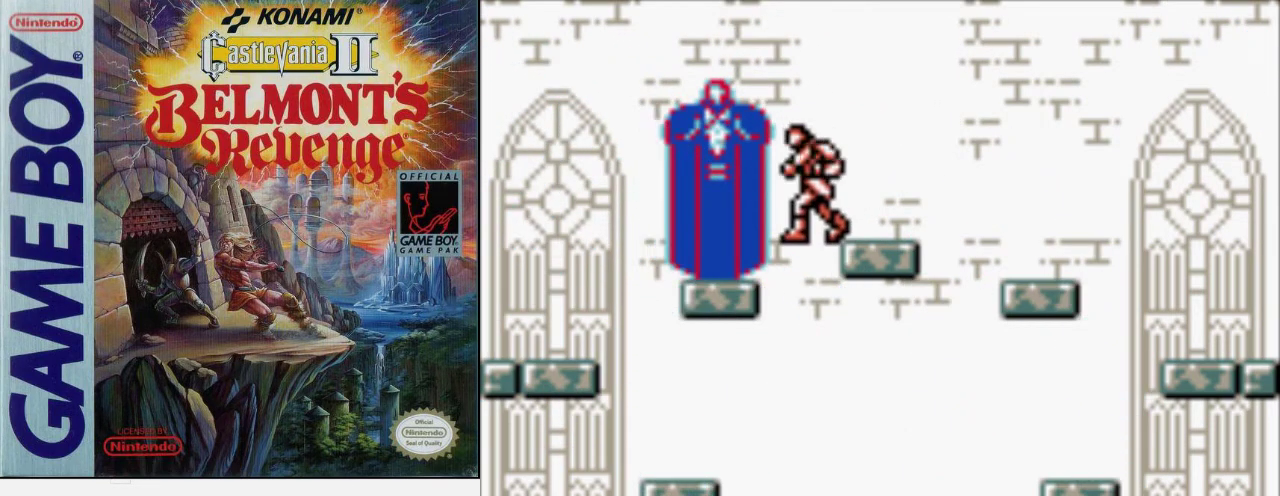
{"buttons": ["DPAD_UP"], "events": [[67, "B", "down"], [467, "B", "up"]]}
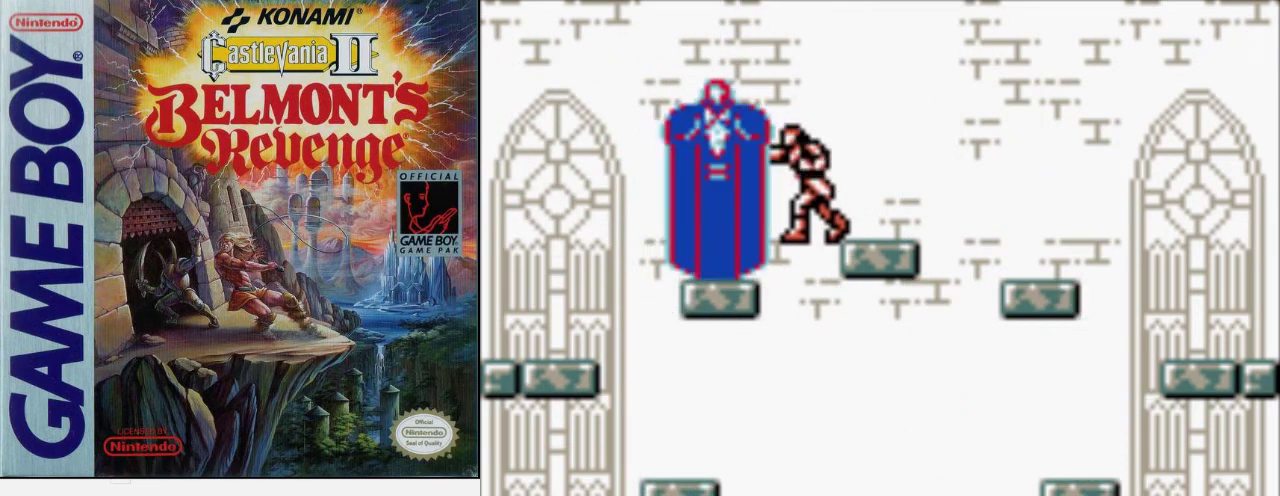
{"buttons": [], "events": [[33, "DPAD_UP", "up"]]}